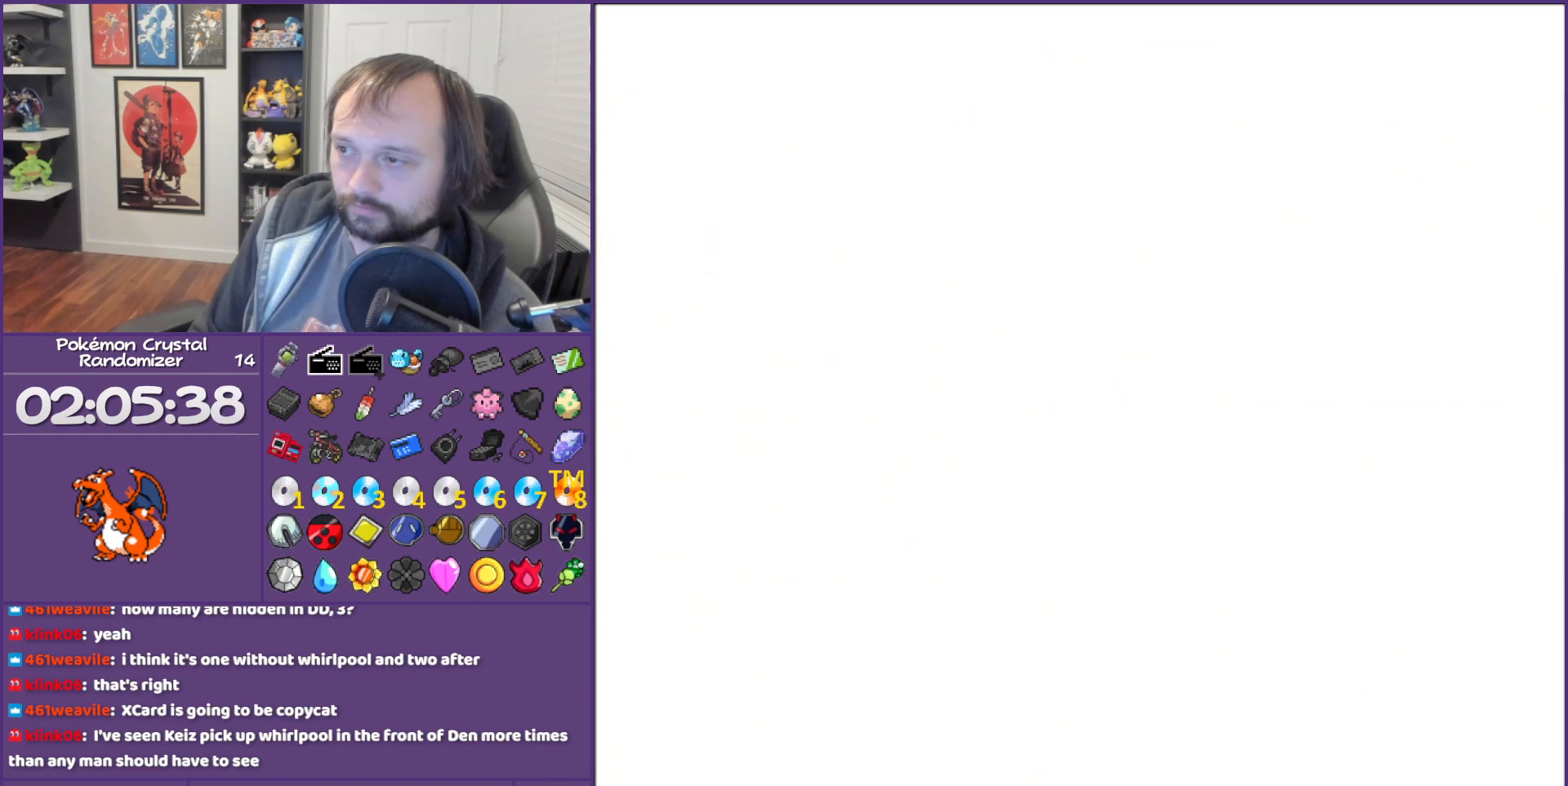
Gameplay with a controller (Nintendo layout); each line is a JSON object with the inputs held at the frame after it. "events" lists button and stick changes between this image and that frame as [ms after this image, input, new state], when the widget could be followed in between. Not read: L3 R3.
{"buttons": [], "events": [[400, "DPAD_UP", "down"], [467, "DPAD_UP", "up"]]}
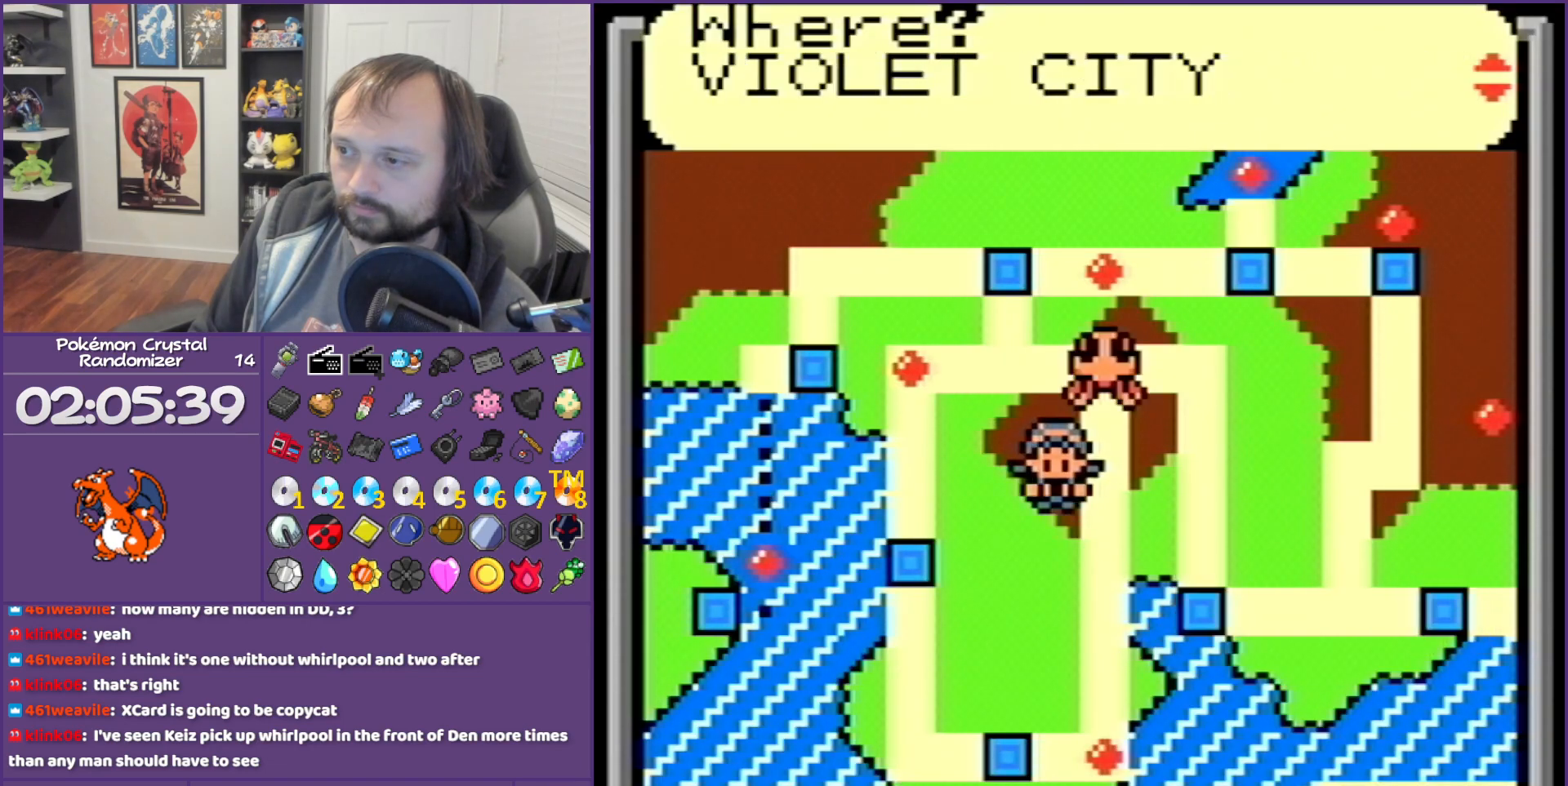
{"buttons": [], "events": [[33, "DPAD_UP", "down"], [117, "DPAD_UP", "up"], [250, "DPAD_UP", "down"], [317, "DPAD_UP", "up"]]}
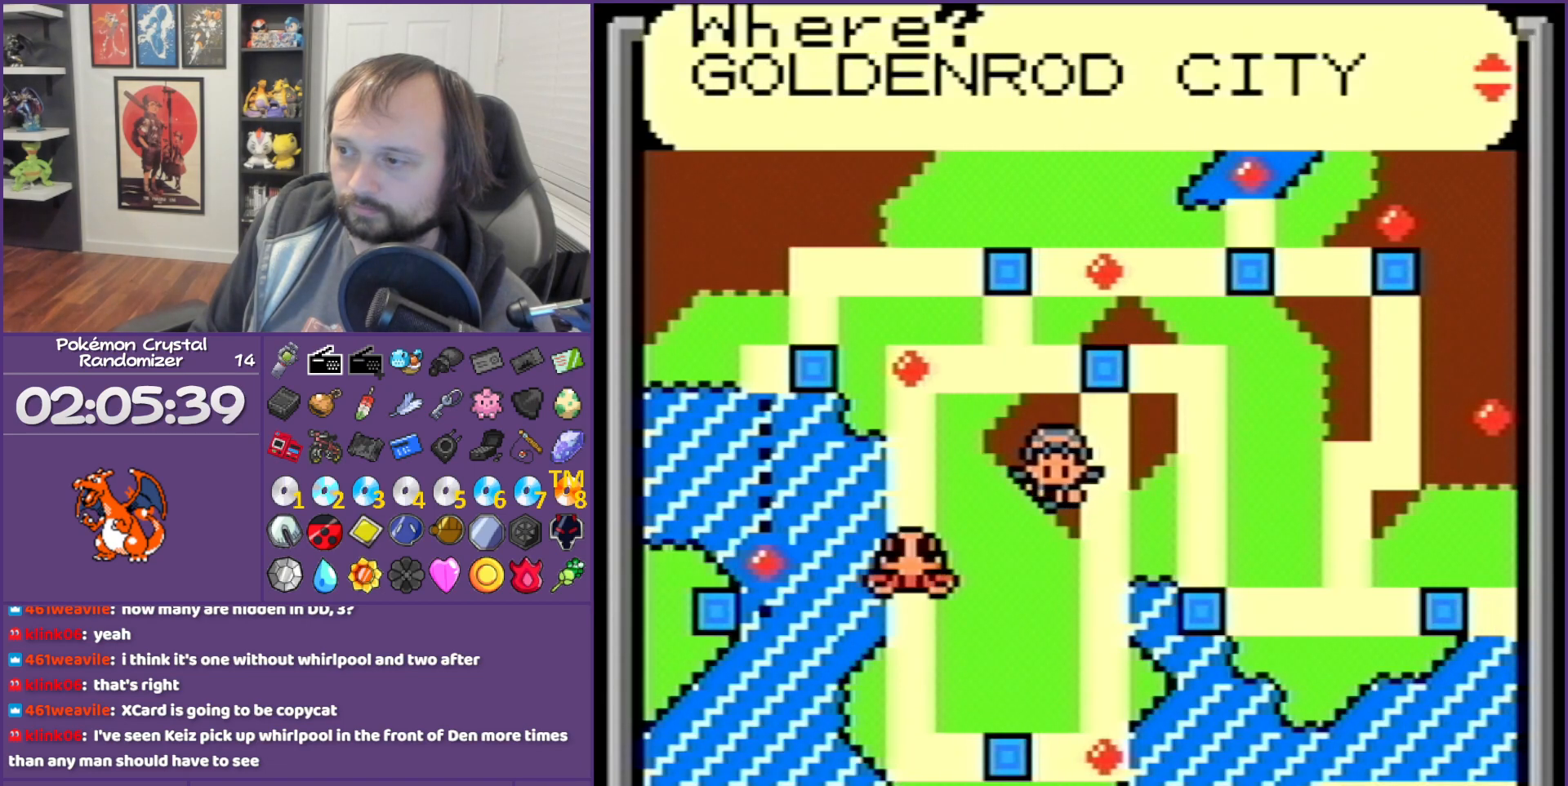
{"buttons": [], "events": [[317, "A", "down"], [433, "A", "up"]]}
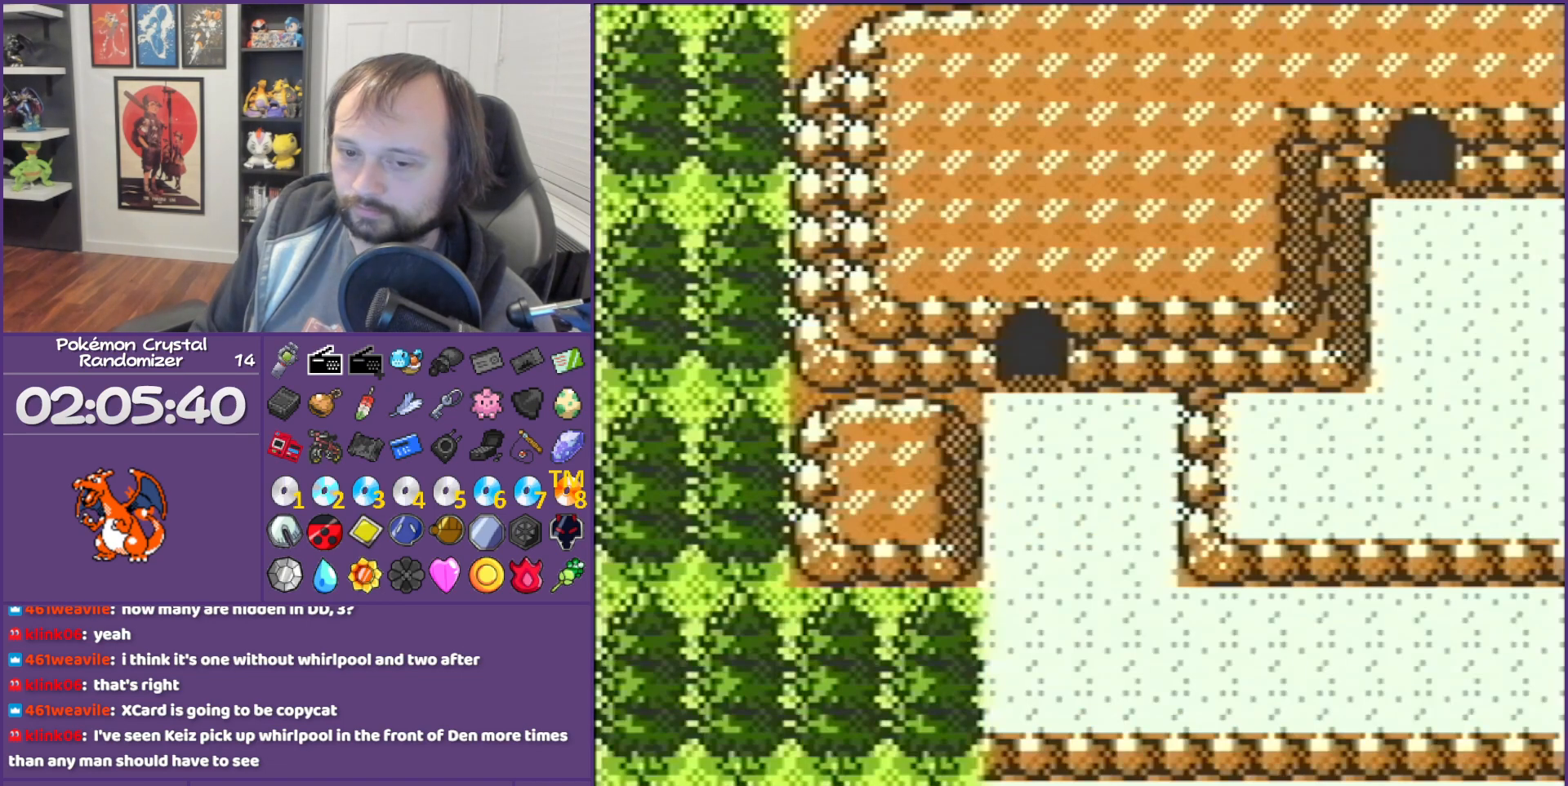
{"buttons": [], "events": []}
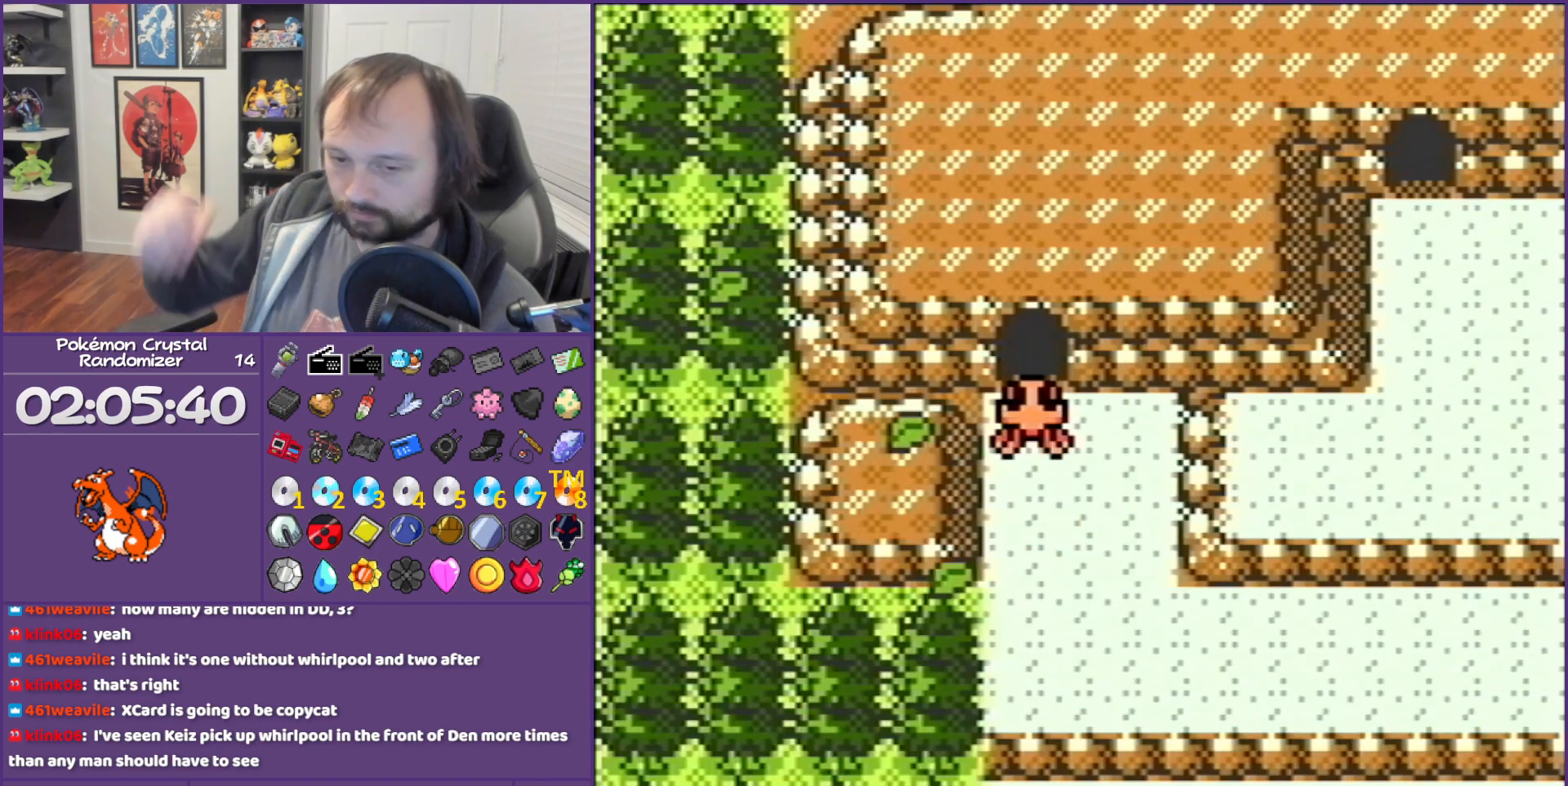
{"buttons": [], "events": []}
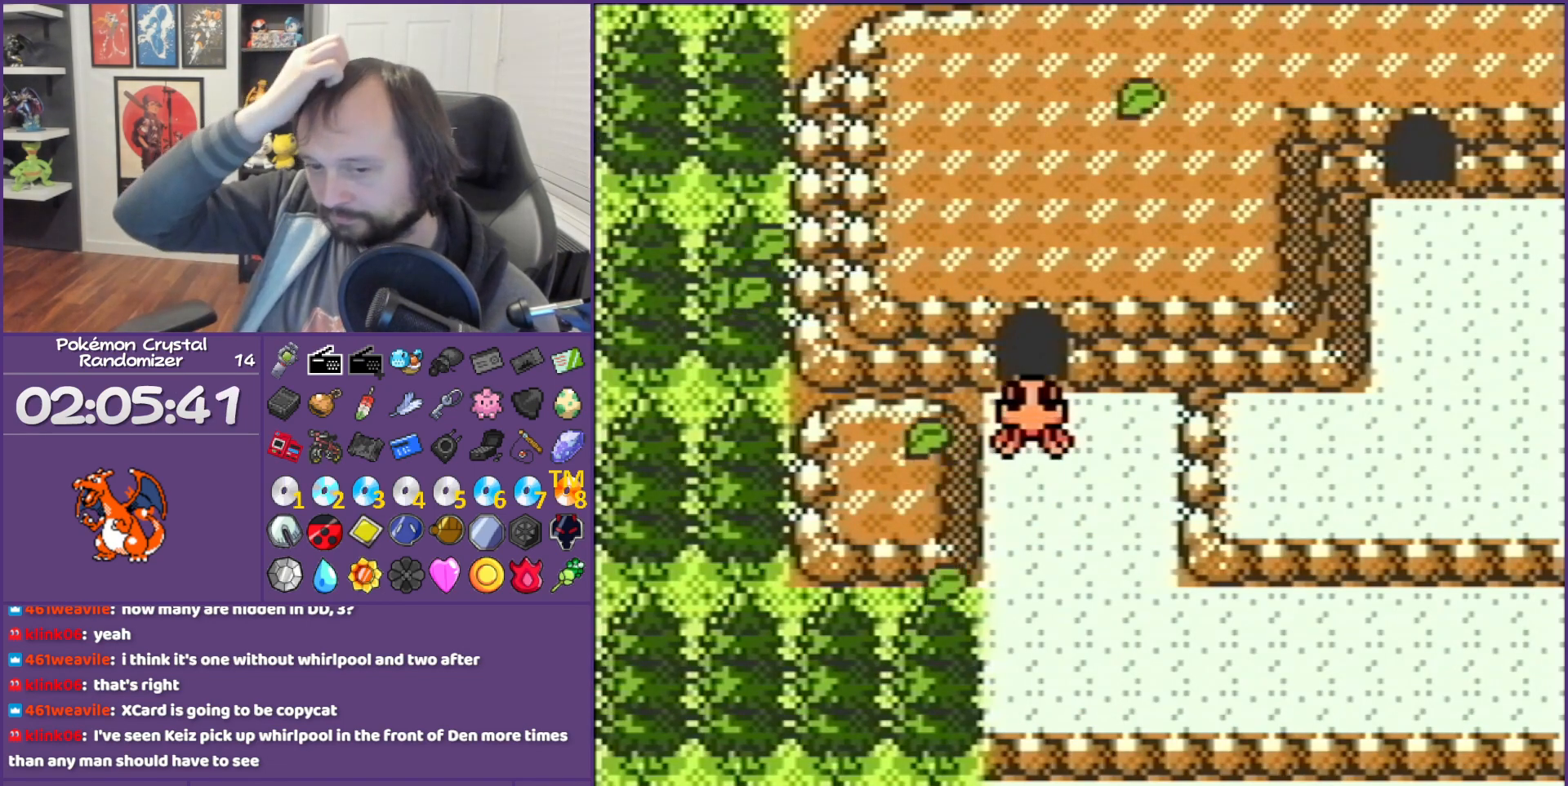
{"buttons": [], "events": []}
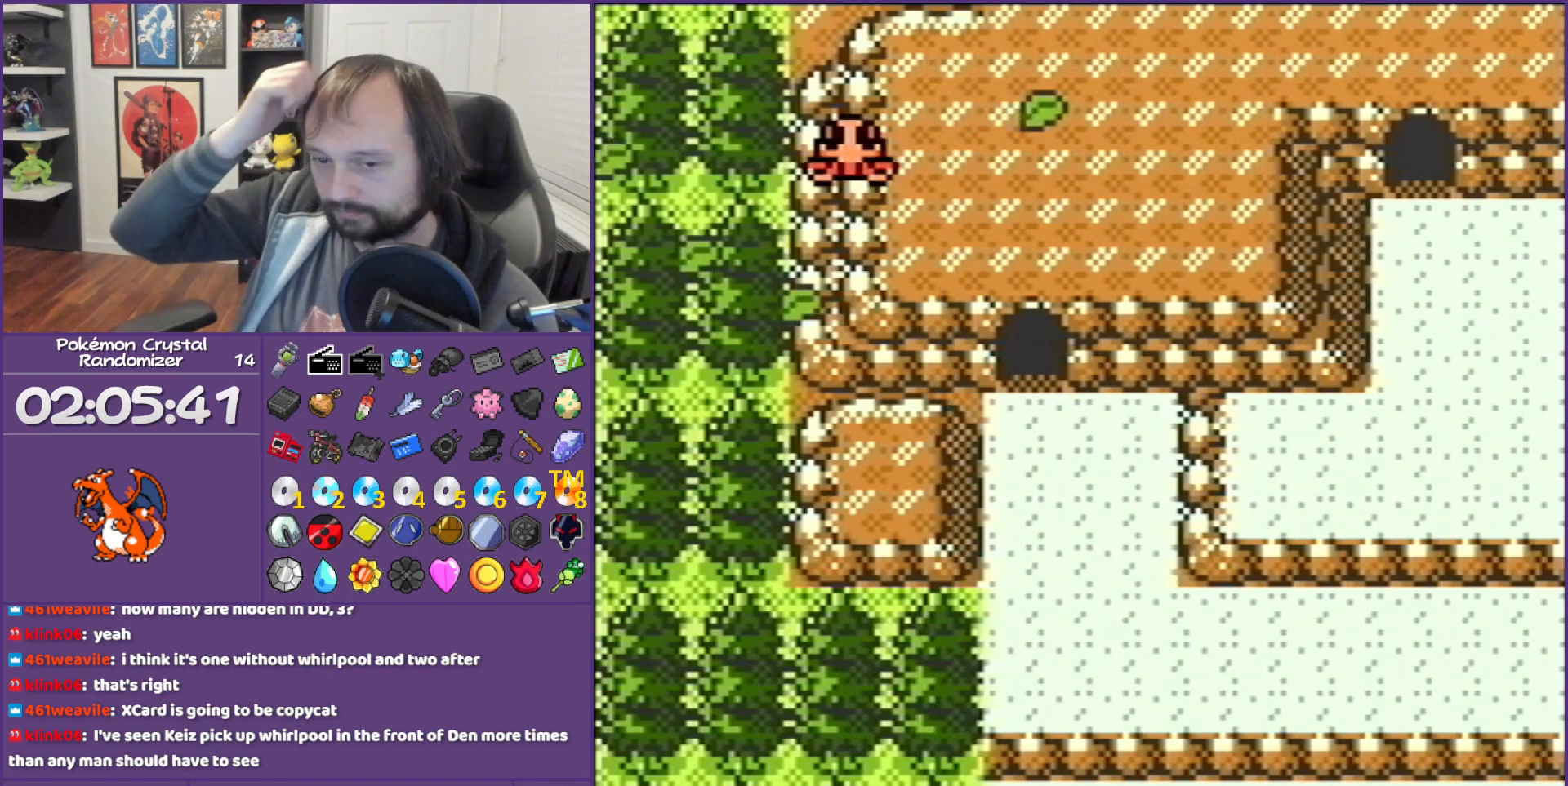
{"buttons": [], "events": []}
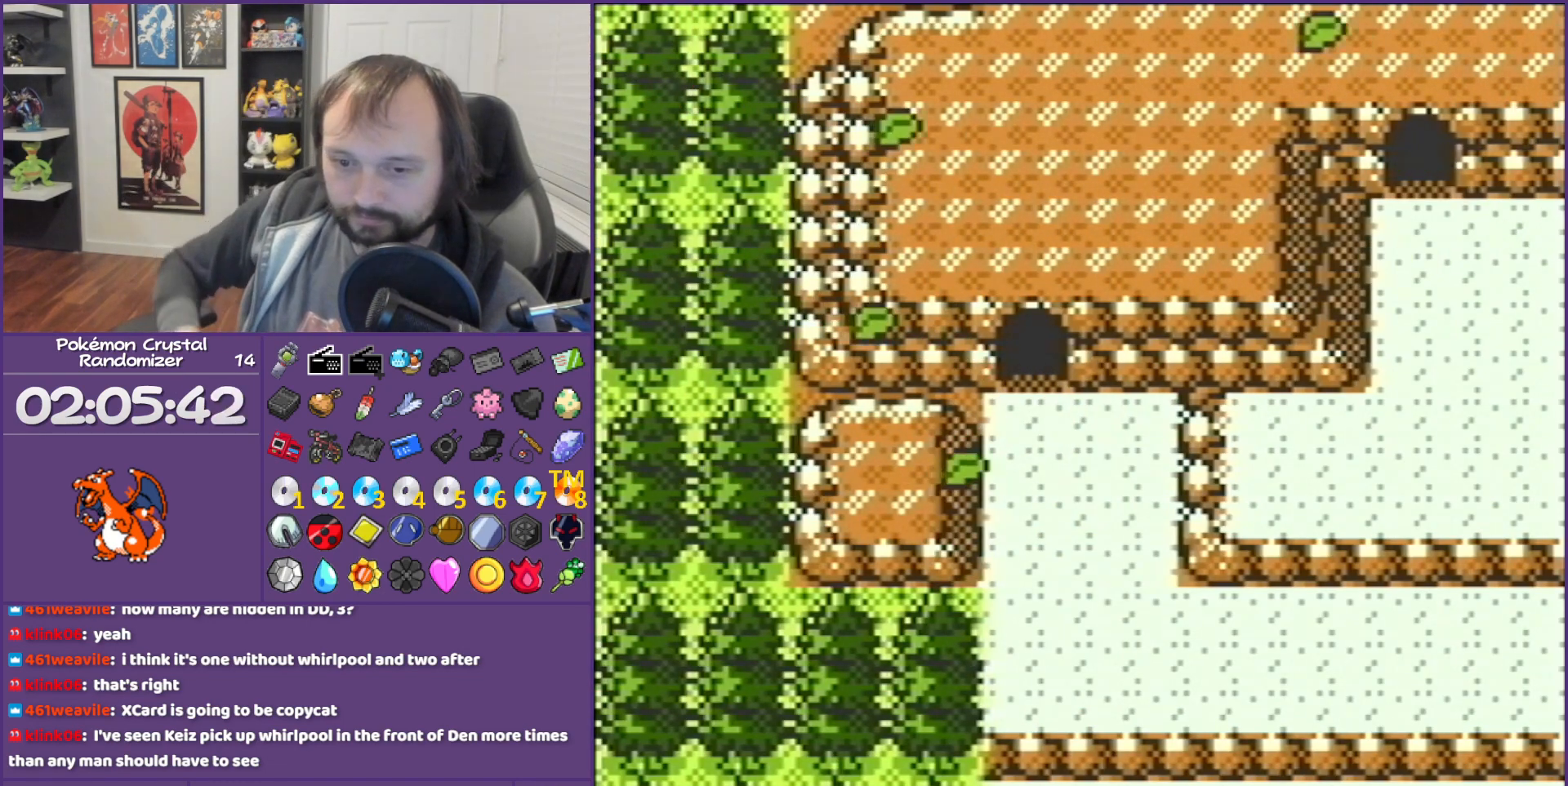
{"buttons": [], "events": []}
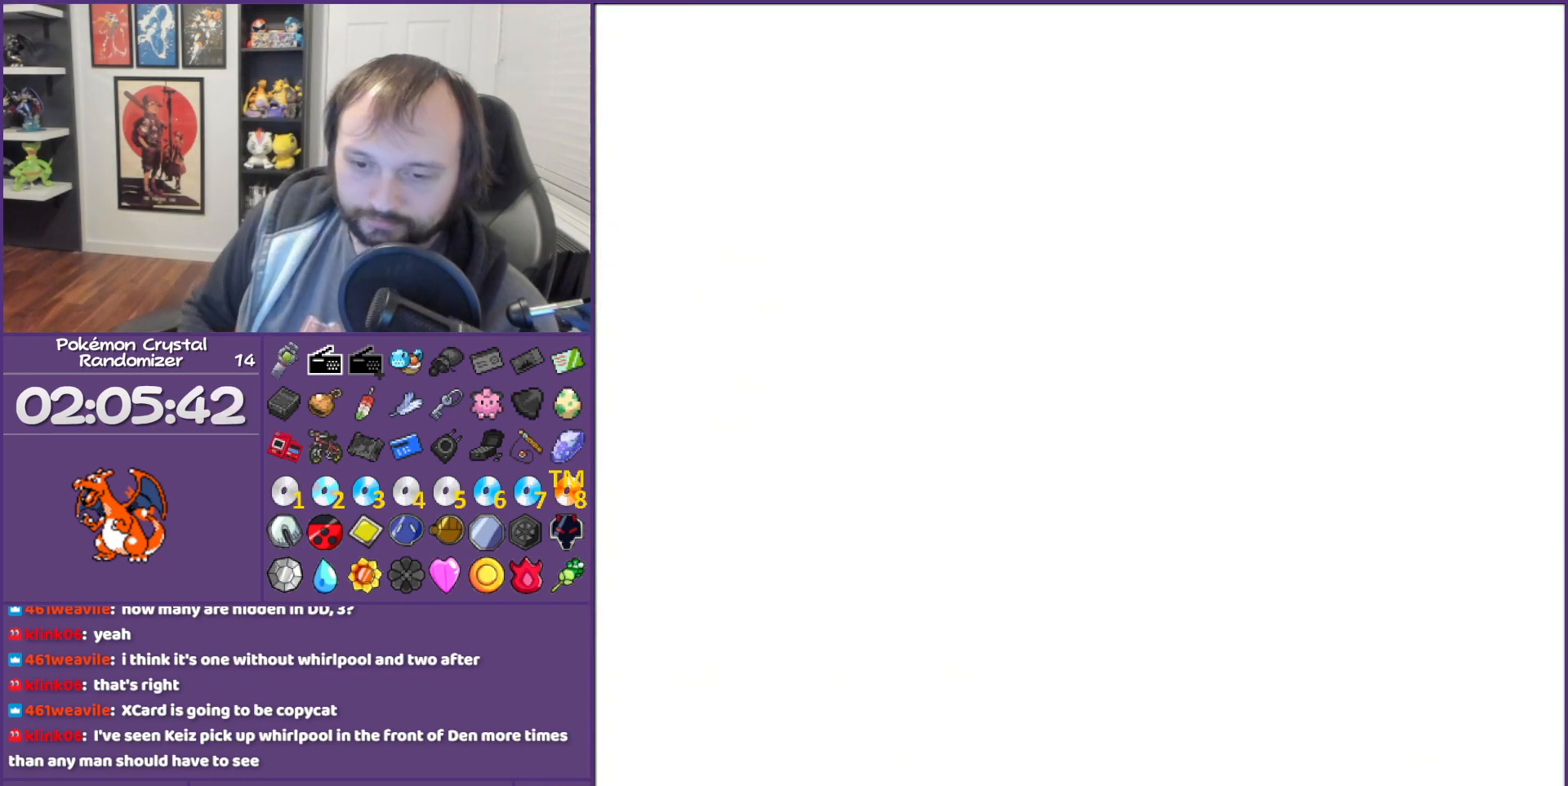
{"buttons": [], "events": []}
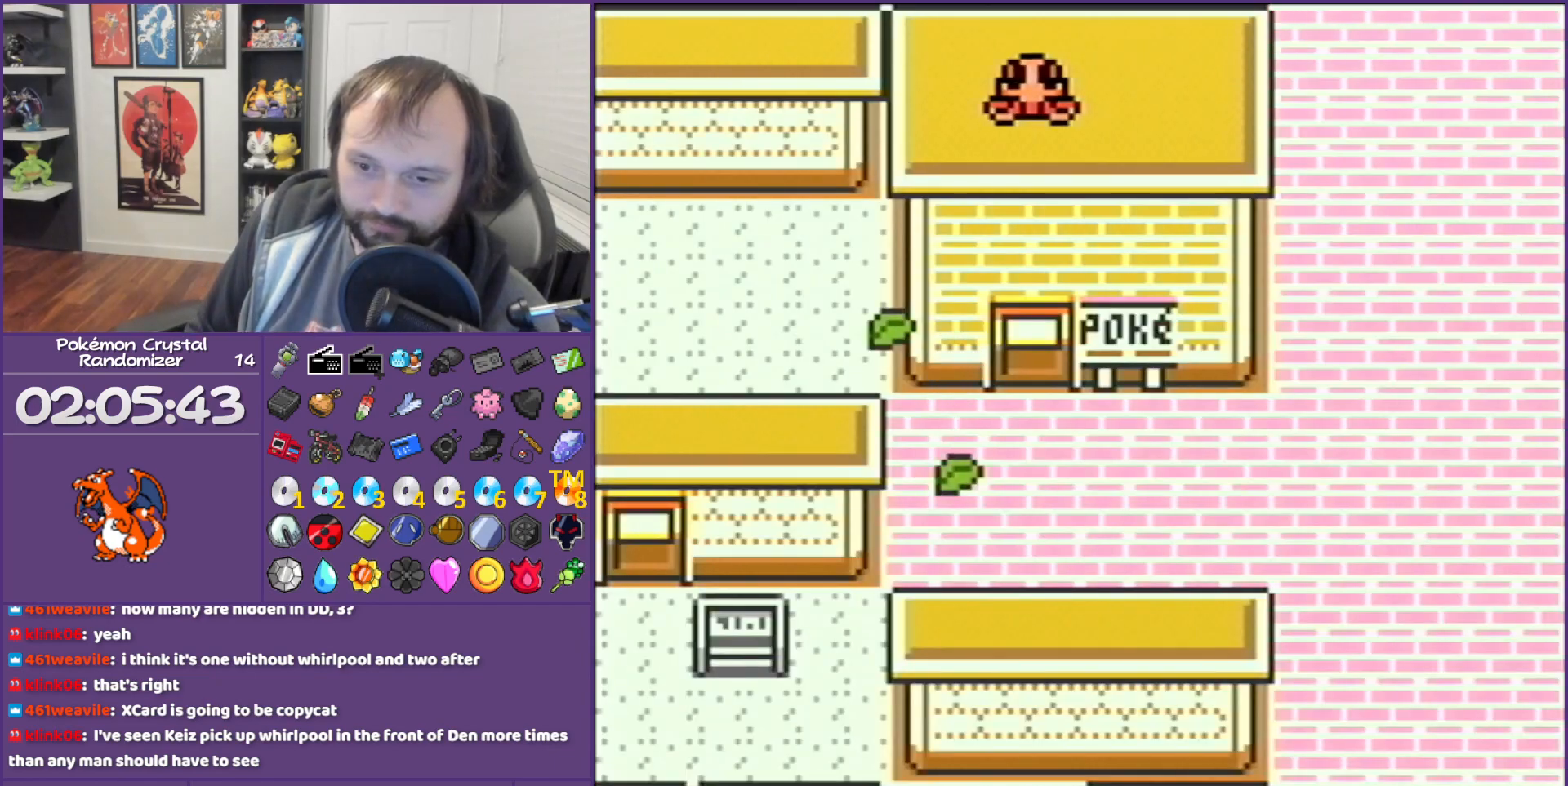
{"buttons": [], "events": []}